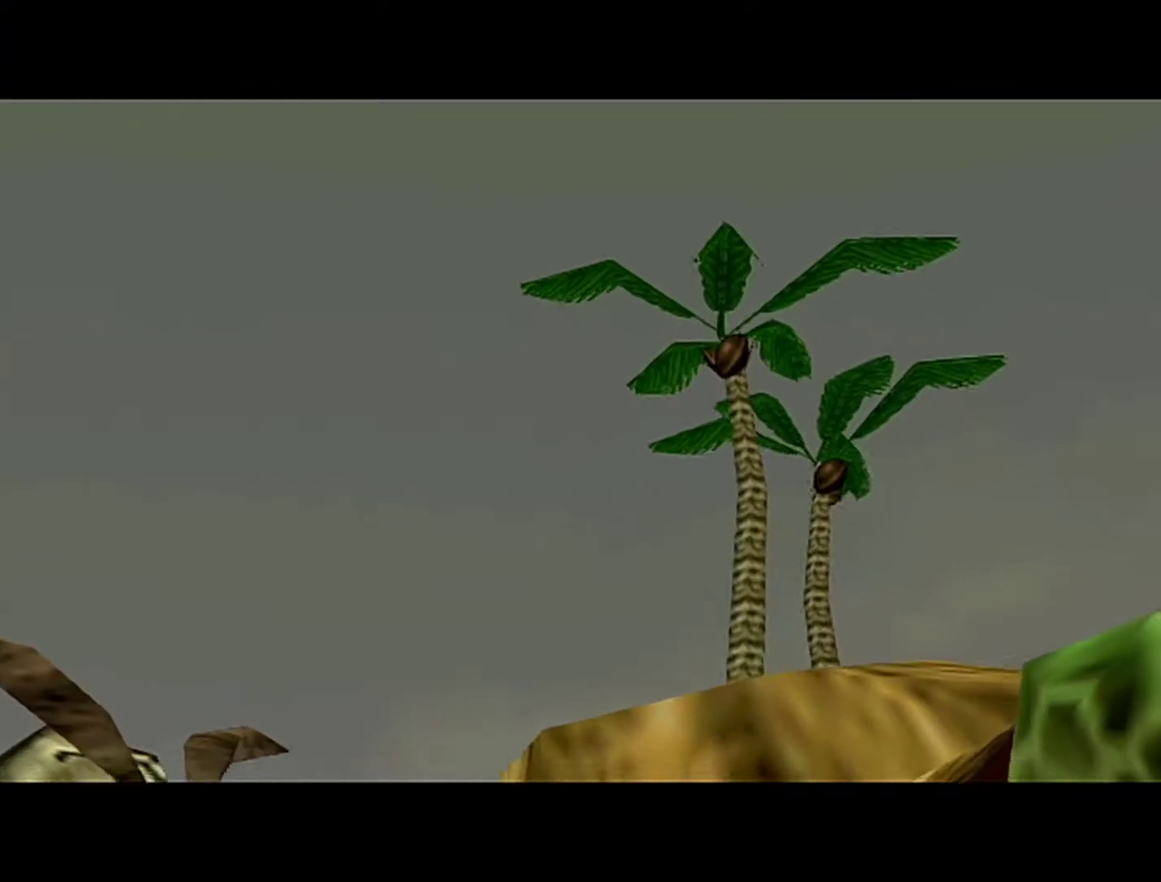
Gameplay with a controller (Nintendo layout); each line is a JSON object with the inputs held at the frame after it. "events" lists button and stick changes between this image and that frame as [ms after this image, input, new state], when the widget could be followed in between. Not read: L3 R3.
{"buttons": ["Z"], "left_stick": "center", "events": [[467, "Z", "down"]]}
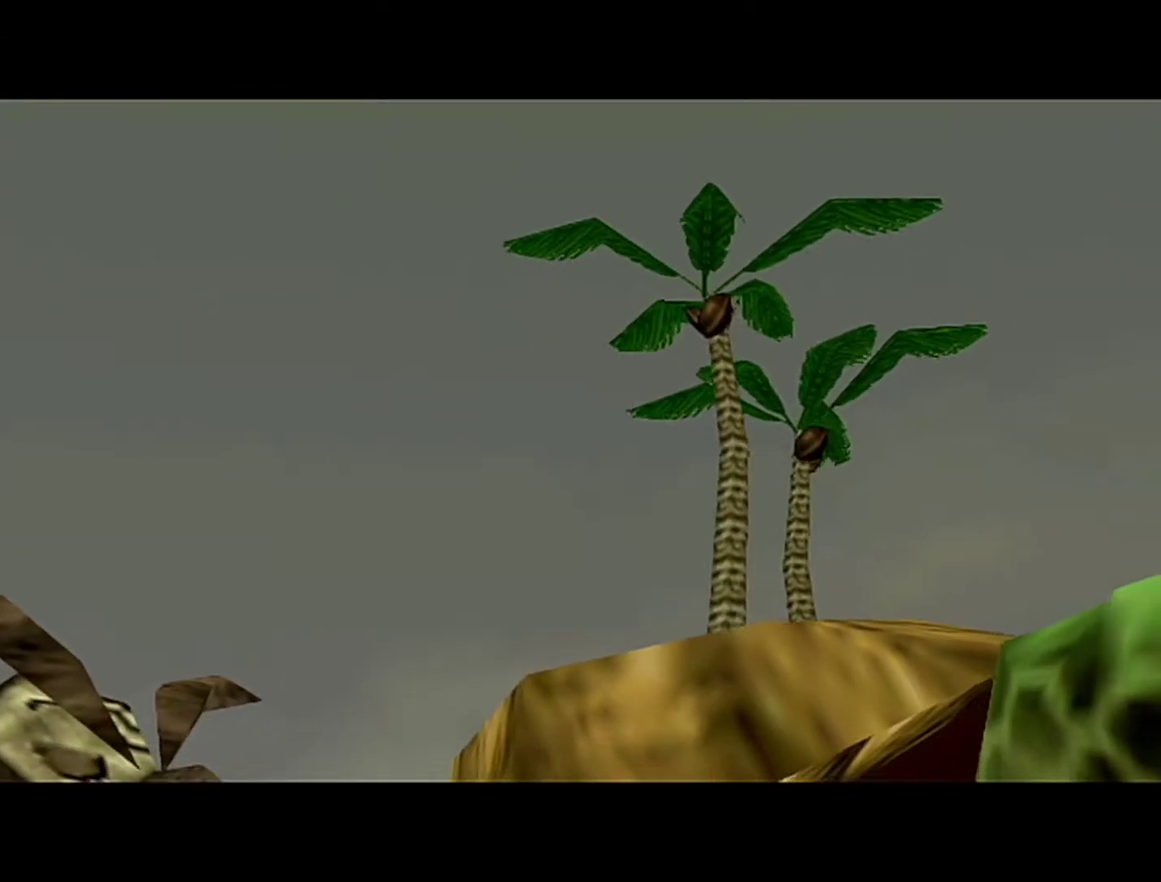
{"buttons": ["B"], "left_stick": "center", "events": [[150, "Z", "up"], [400, "B", "down"]]}
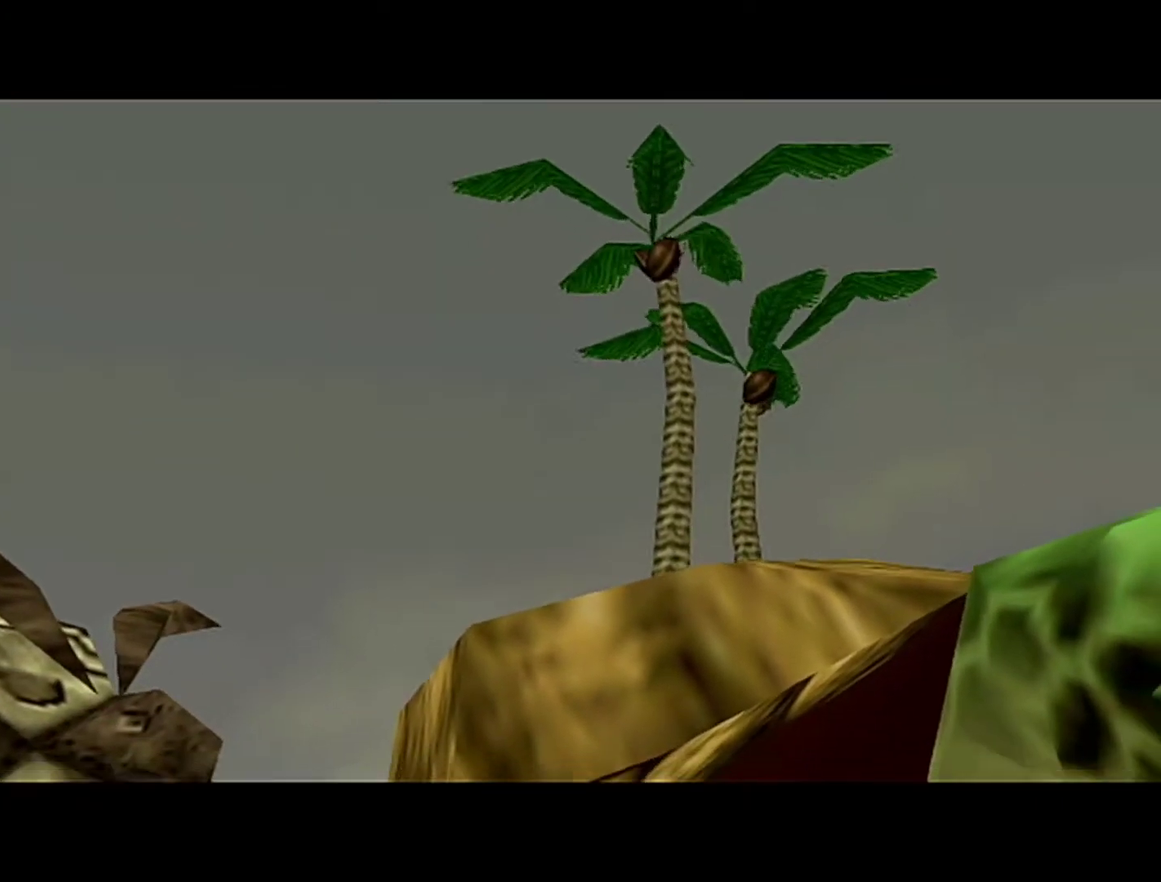
{"buttons": ["B"], "left_stick": "center", "events": [[83, "B", "up"], [267, "A", "down"], [333, "A", "up"], [433, "B", "down"]]}
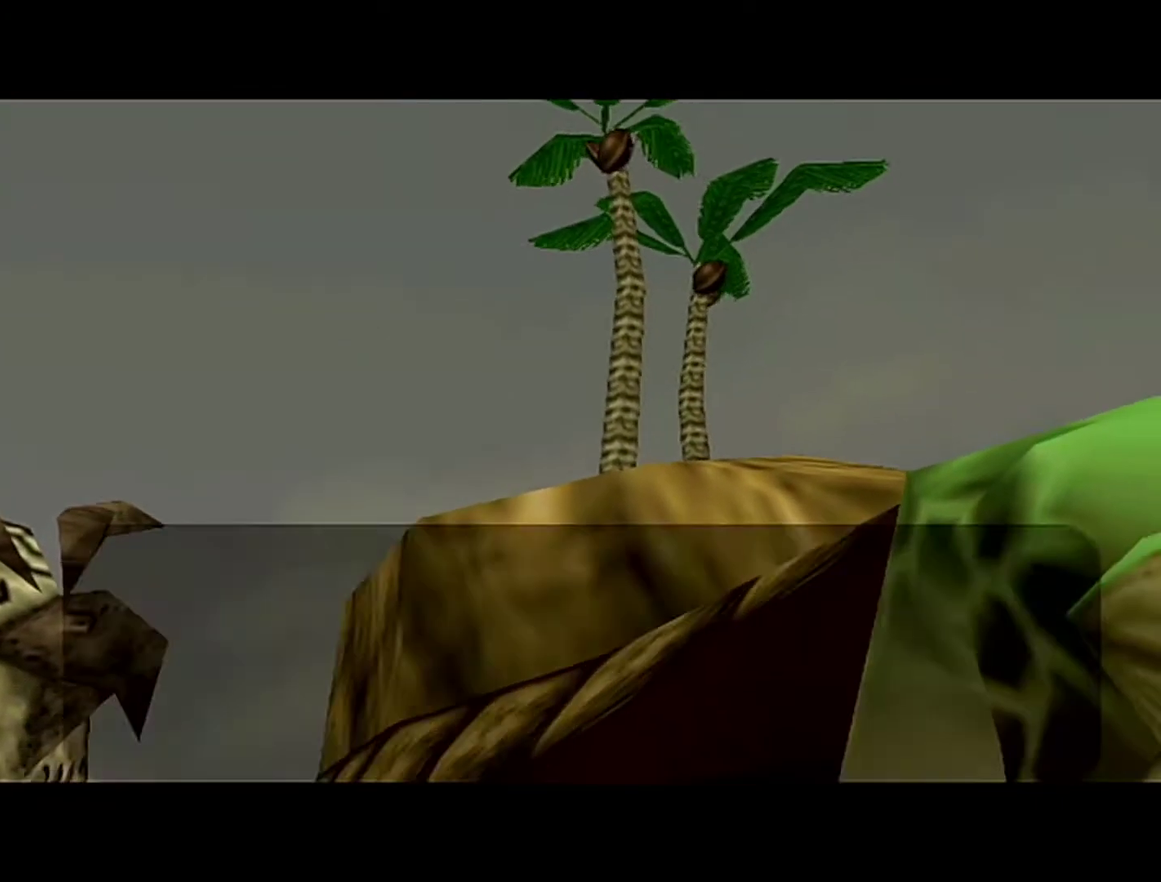
{"buttons": [], "left_stick": "center", "events": [[117, "B", "up"], [333, "B", "down"], [400, "B", "up"]]}
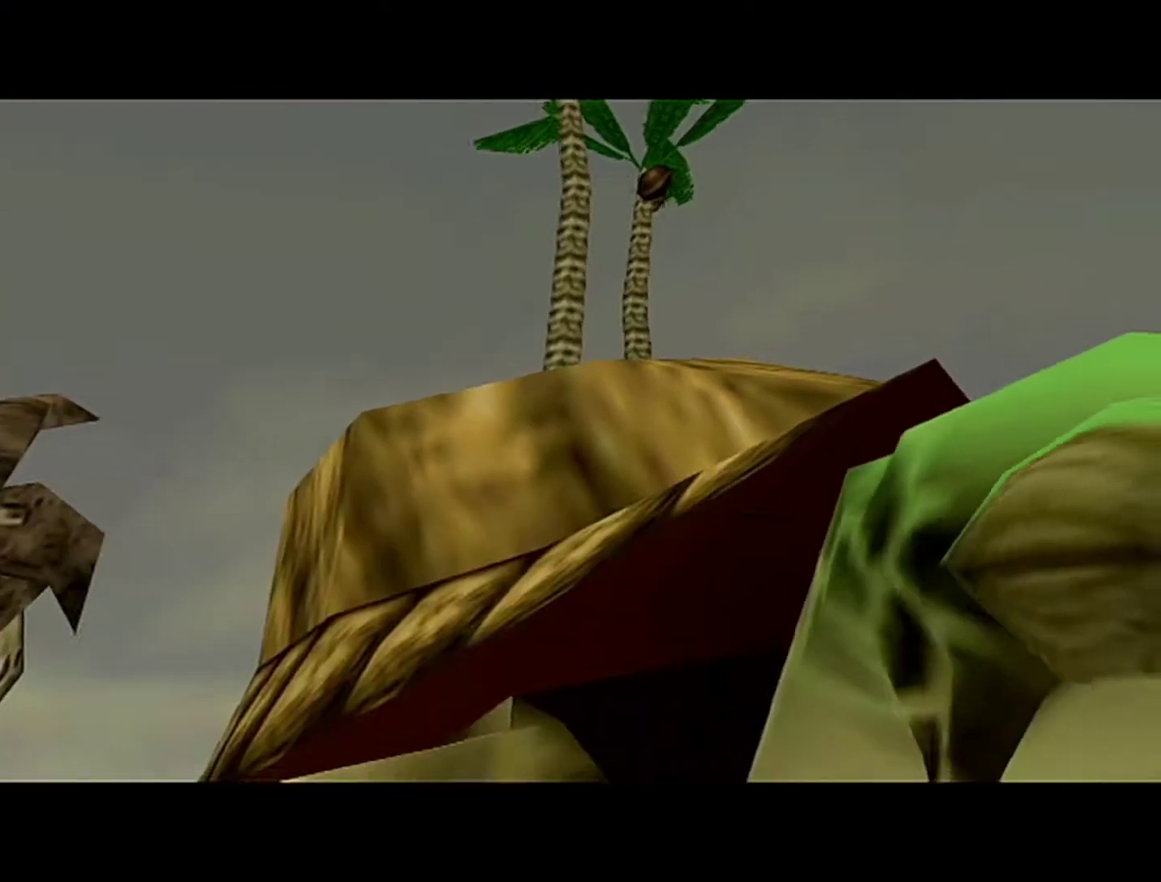
{"buttons": [], "left_stick": "center", "events": [[17, "A", "down"], [83, "A", "up"], [83, "B", "down"], [150, "A", "down"], [150, "B", "up"], [367, "A", "up"]]}
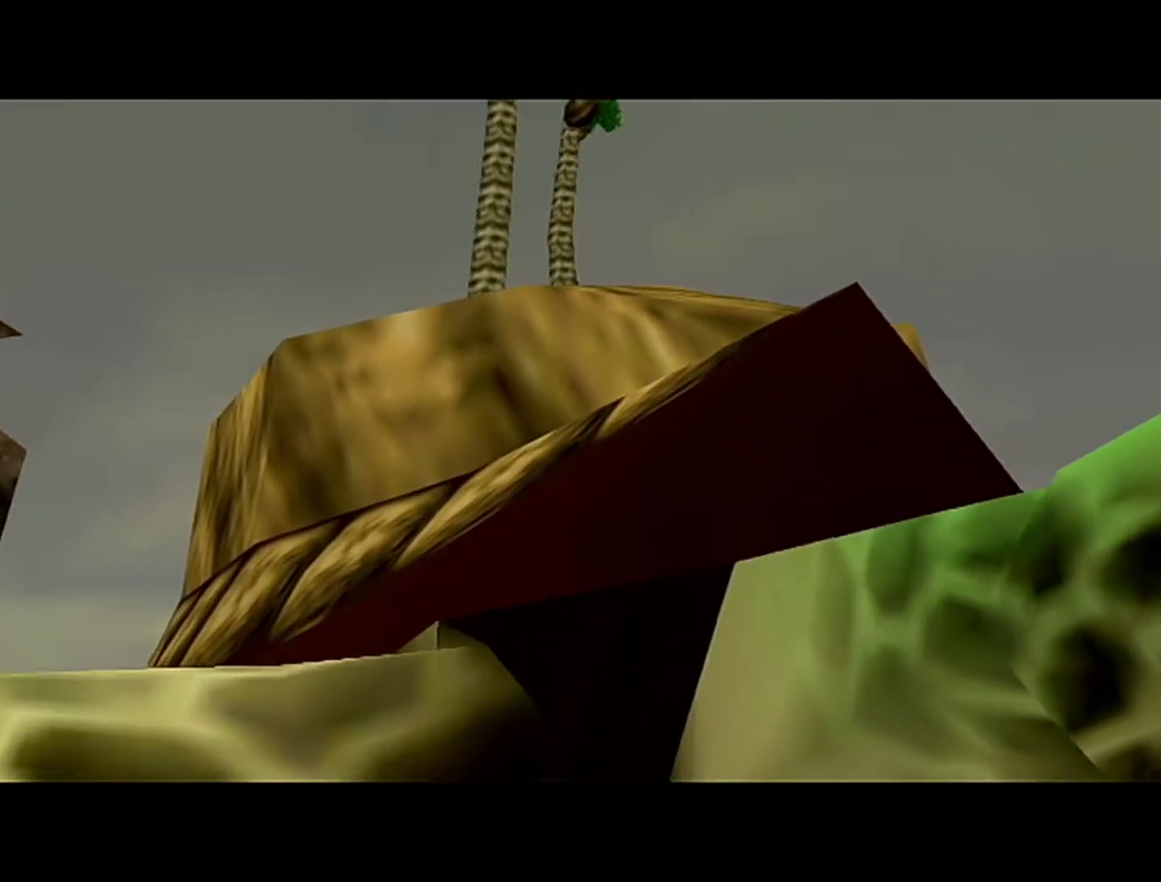
{"buttons": [], "left_stick": "center", "events": []}
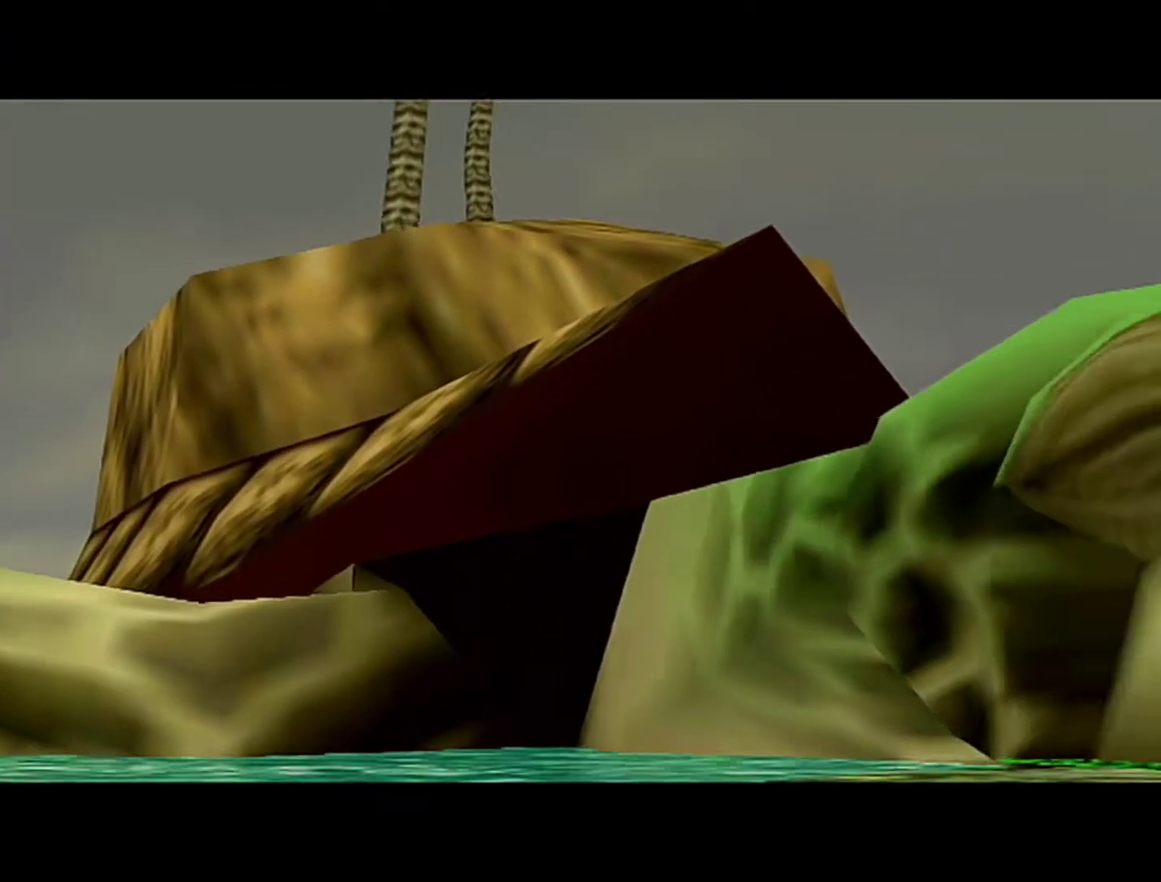
{"buttons": [], "left_stick": "center", "events": []}
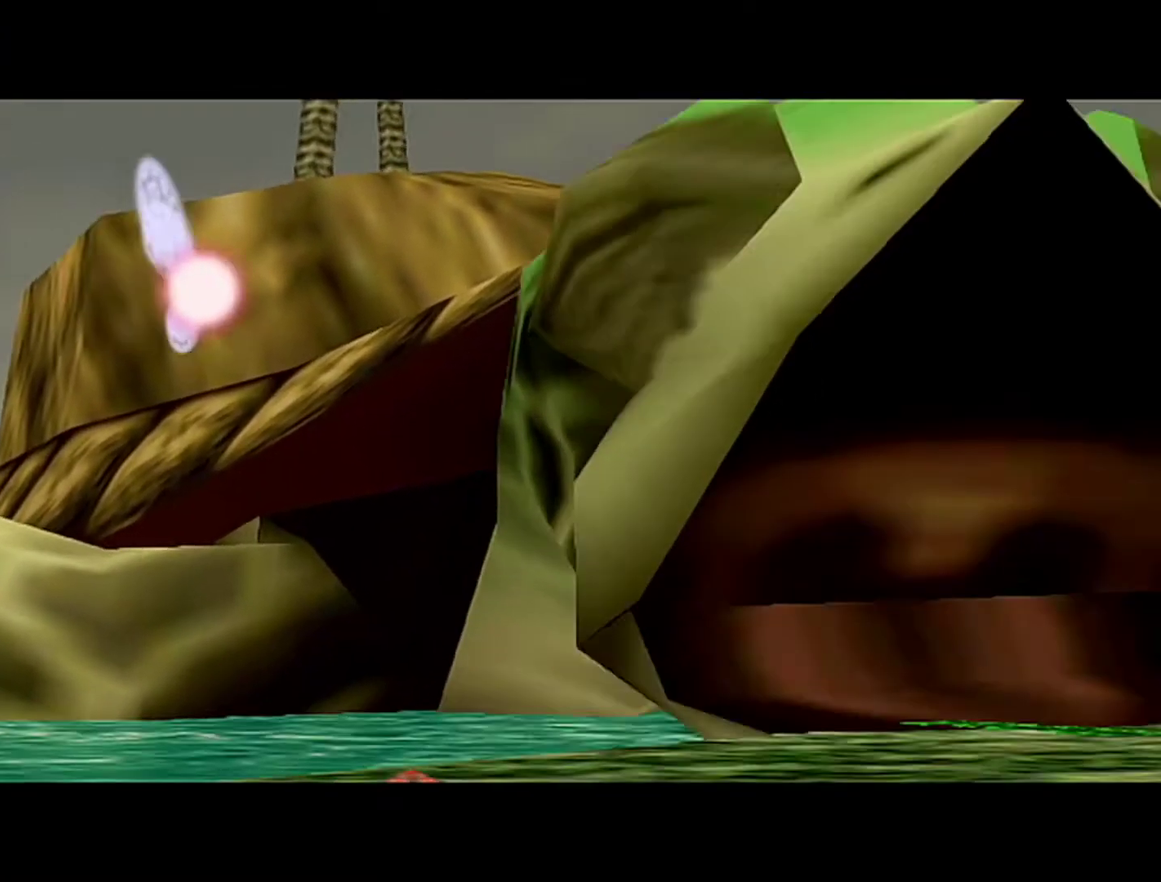
{"buttons": [], "left_stick": "center", "events": [[17, "Z", "down"], [150, "Z", "up"]]}
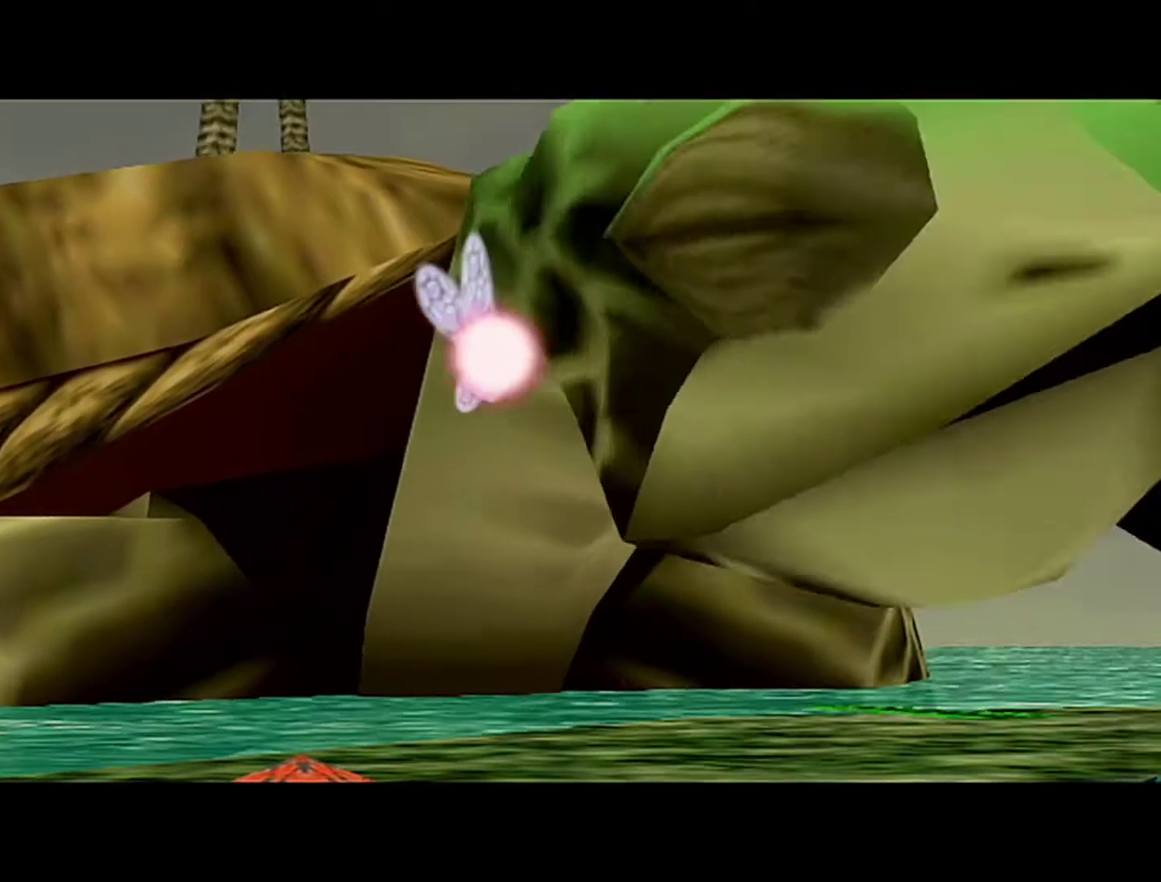
{"buttons": [], "left_stick": "center", "events": [[333, "Z", "down"], [483, "Z", "up"]]}
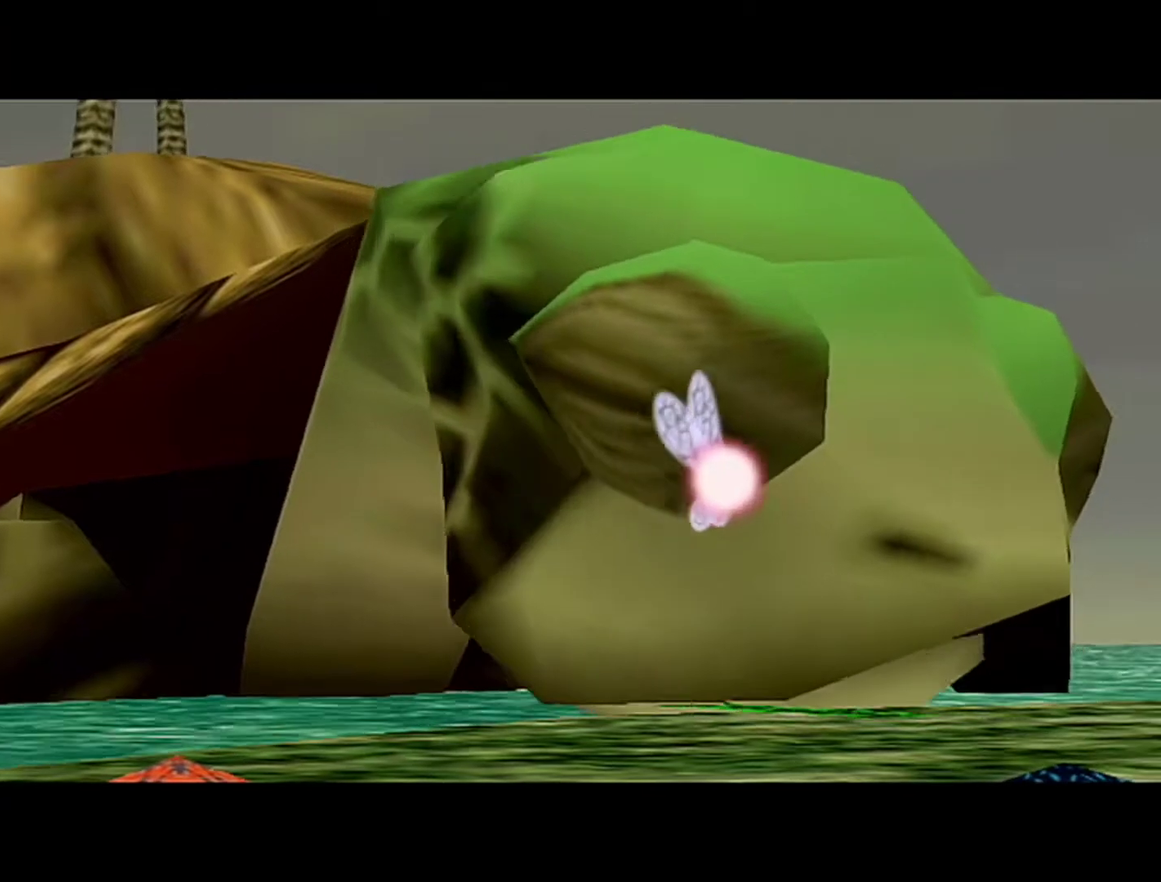
{"buttons": ["B"], "left_stick": "center", "events": [[117, "Z", "down"], [150, "A", "down"], [250, "A", "up"], [250, "Z", "up"], [267, "A", "down"], [300, "A", "up"], [333, "B", "down"], [367, "B", "up"], [400, "A", "down"], [483, "A", "up"], [483, "B", "down"]]}
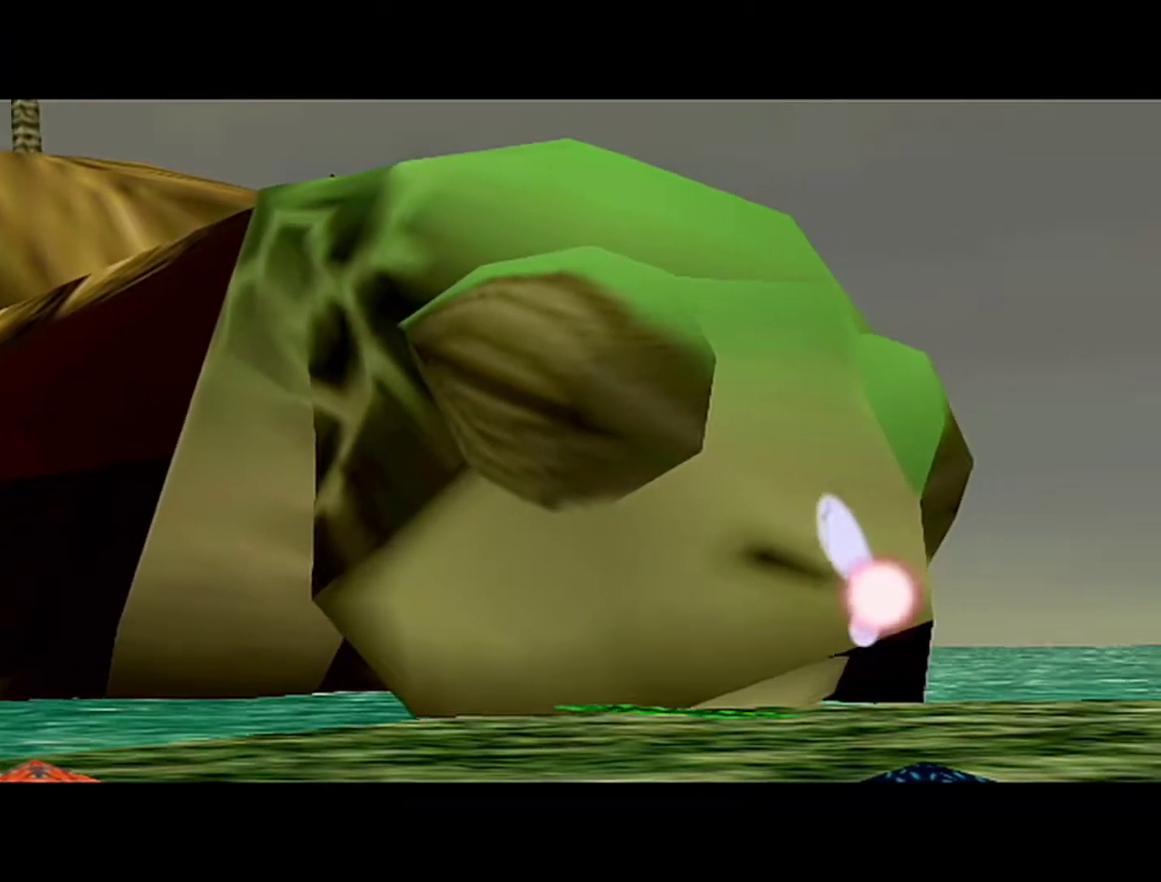
{"buttons": ["B"], "left_stick": "center", "events": [[17, "A", "down"], [17, "B", "up"], [83, "A", "up"], [83, "B", "down"], [150, "A", "down"], [150, "B", "up"], [217, "A", "up"], [217, "B", "down"], [267, "B", "up"], [300, "A", "down"], [333, "A", "up"], [333, "B", "down"], [400, "A", "down"], [400, "B", "up"], [500, "A", "up"], [500, "B", "down"]]}
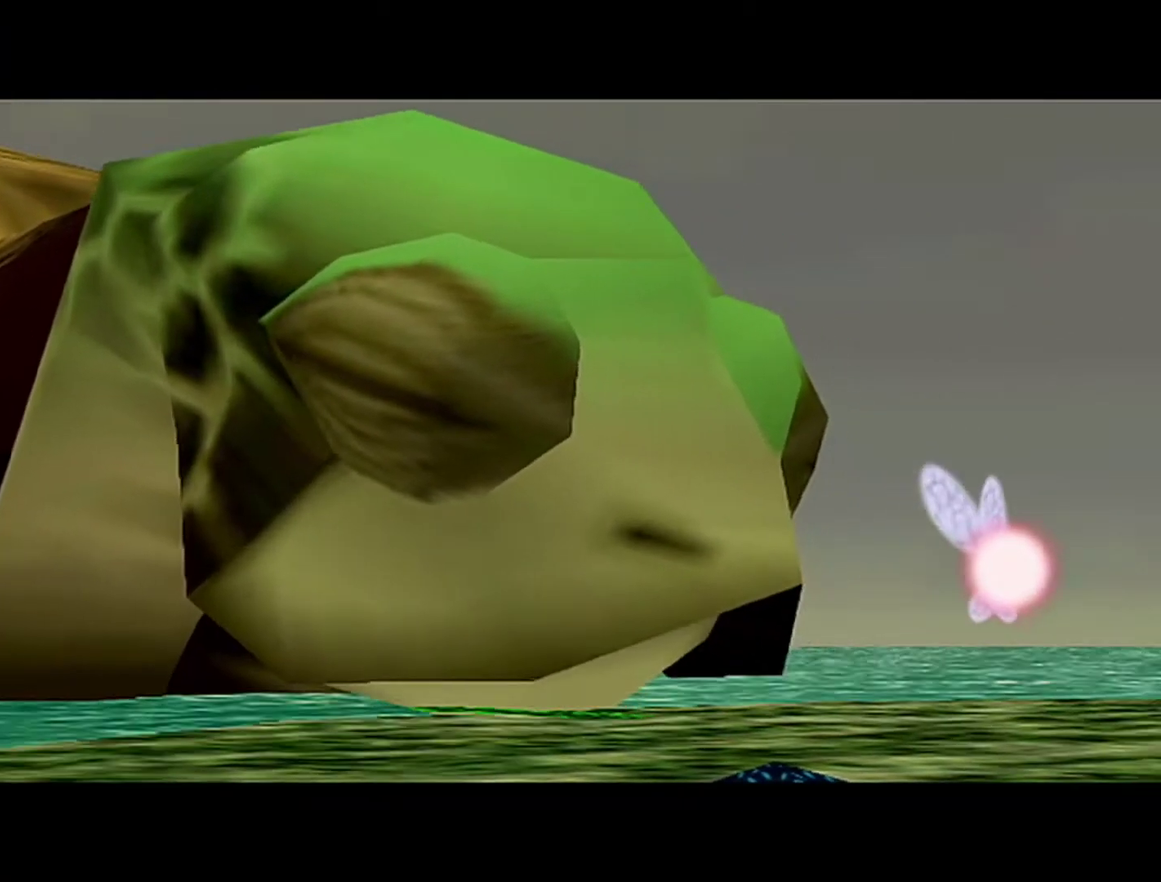
{"buttons": [], "left_stick": "center", "events": [[17, "B", "up"], [50, "A", "down"], [83, "A", "up"], [117, "B", "down"], [217, "A", "down"], [217, "B", "up"], [250, "A", "up"], [250, "B", "down"], [300, "A", "down"], [300, "B", "up"], [367, "A", "up"], [367, "B", "down"], [467, "A", "down"], [467, "B", "up"], [500, "A", "up"]]}
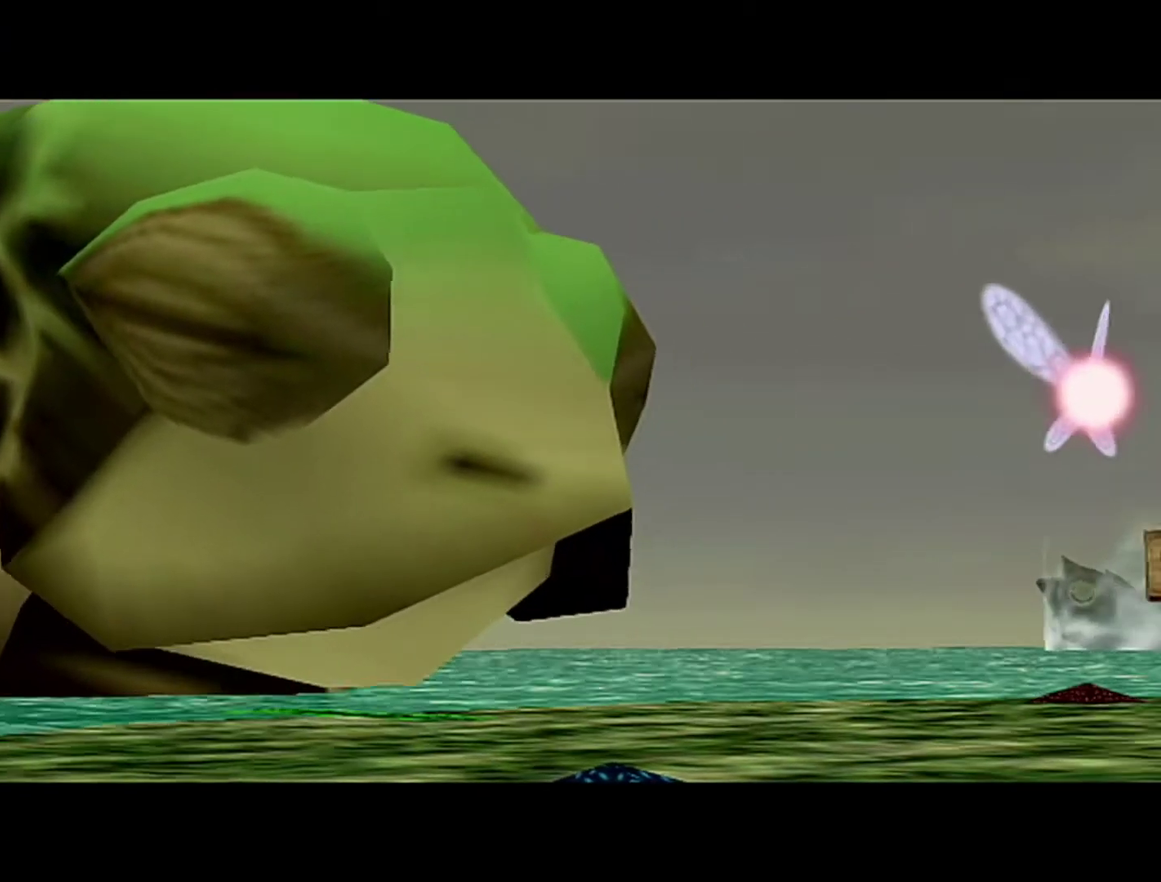
{"buttons": ["A"], "left_stick": "center", "events": [[333, "A", "down"]]}
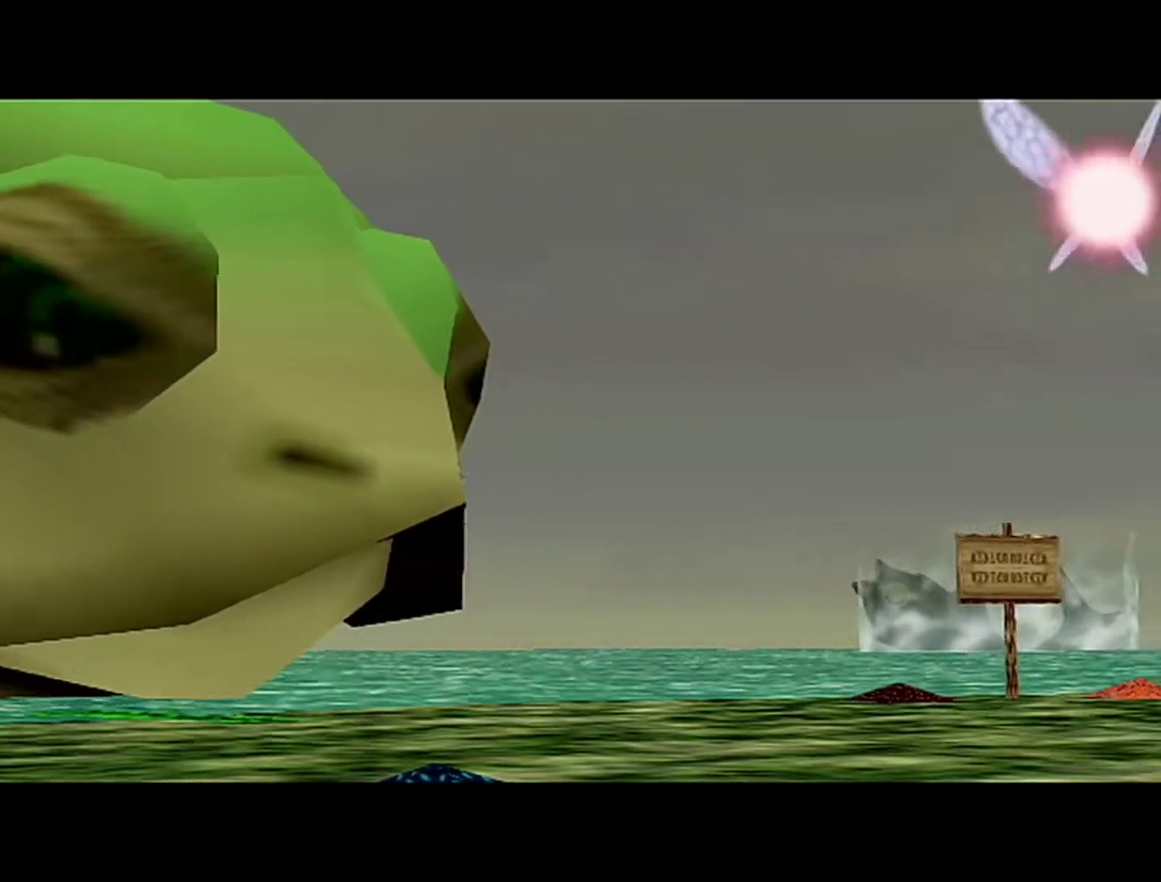
{"buttons": ["B"], "left_stick": "center", "events": [[50, "A", "up"], [50, "B", "down"], [117, "A", "down"], [117, "B", "up"], [300, "A", "up"], [333, "B", "down"]]}
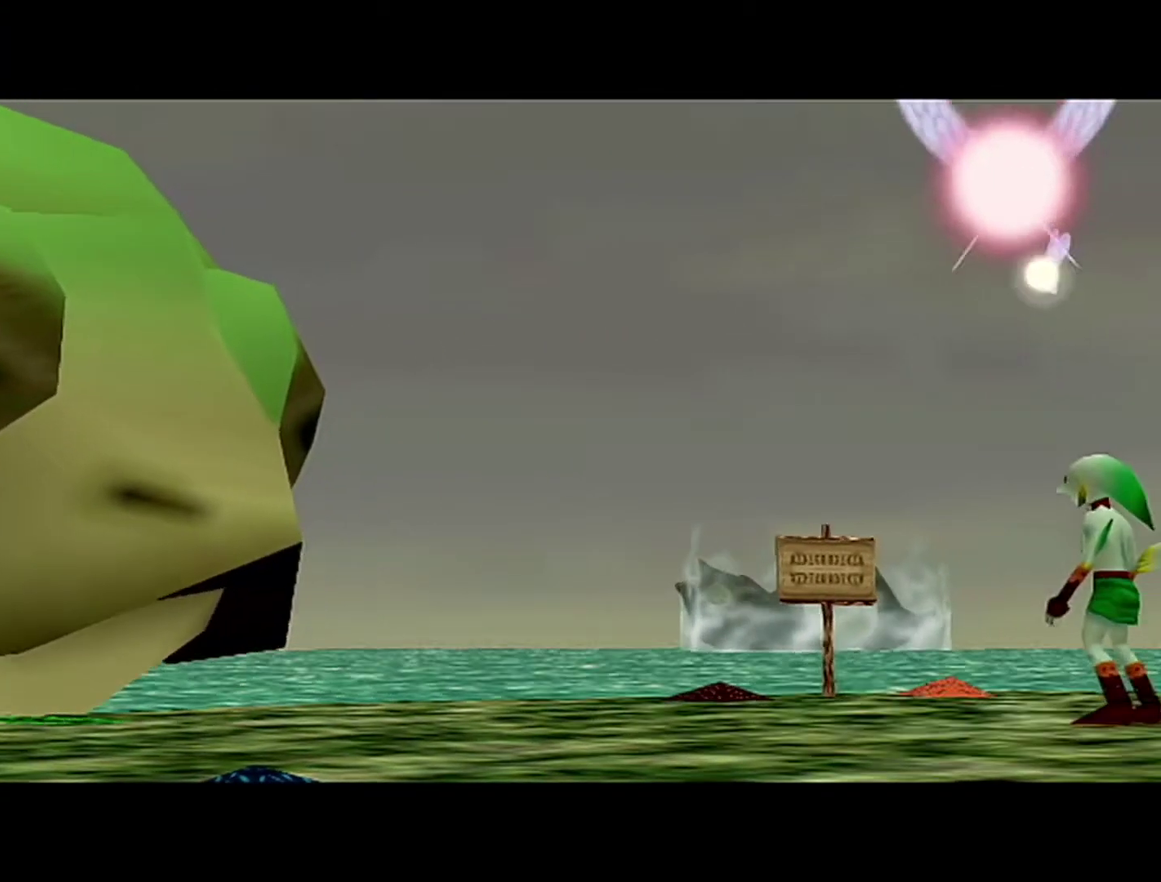
{"buttons": [], "left_stick": "center", "events": [[17, "A", "down"], [17, "B", "up"], [83, "A", "up"], [83, "B", "down"], [300, "B", "up"], [400, "B", "down"], [467, "B", "up"]]}
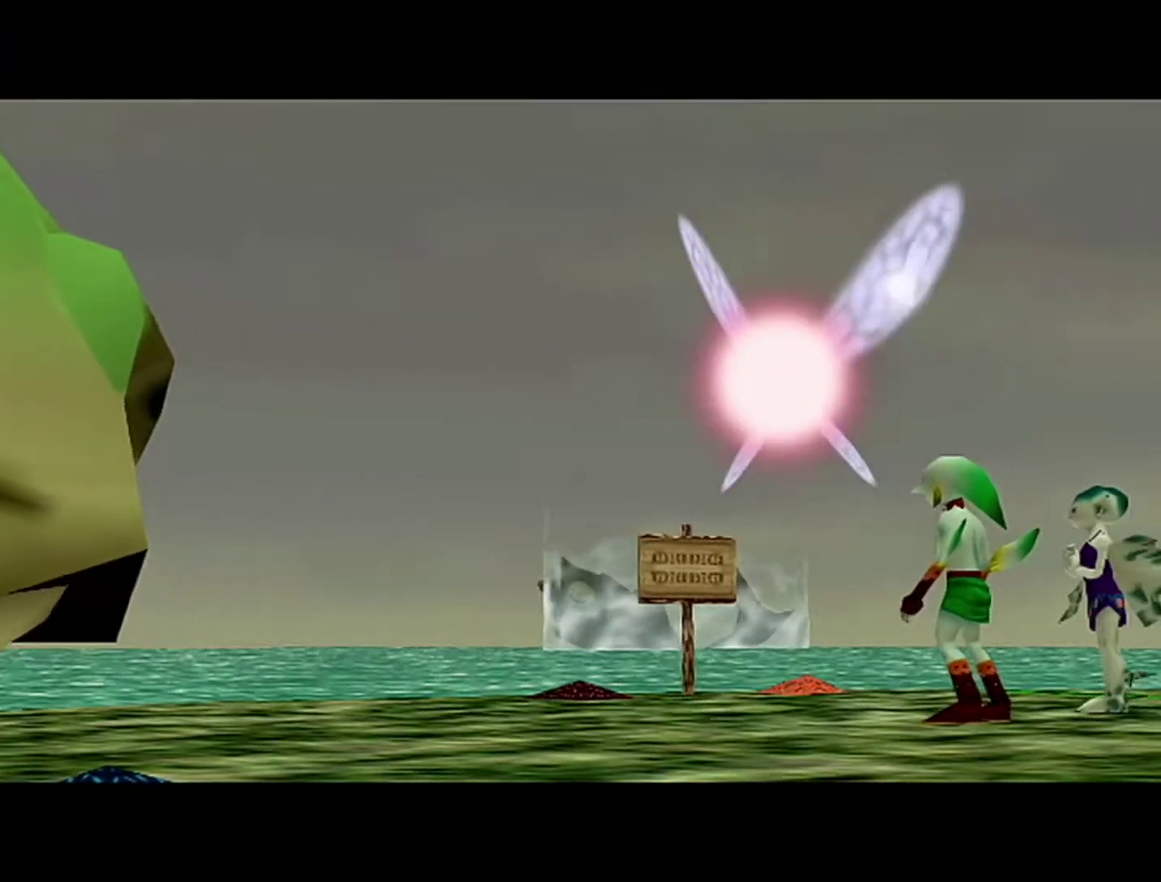
{"buttons": ["A"], "left_stick": "center", "events": [[83, "A", "down"], [267, "A", "up"], [267, "B", "down"], [333, "A", "down"], [333, "B", "up"]]}
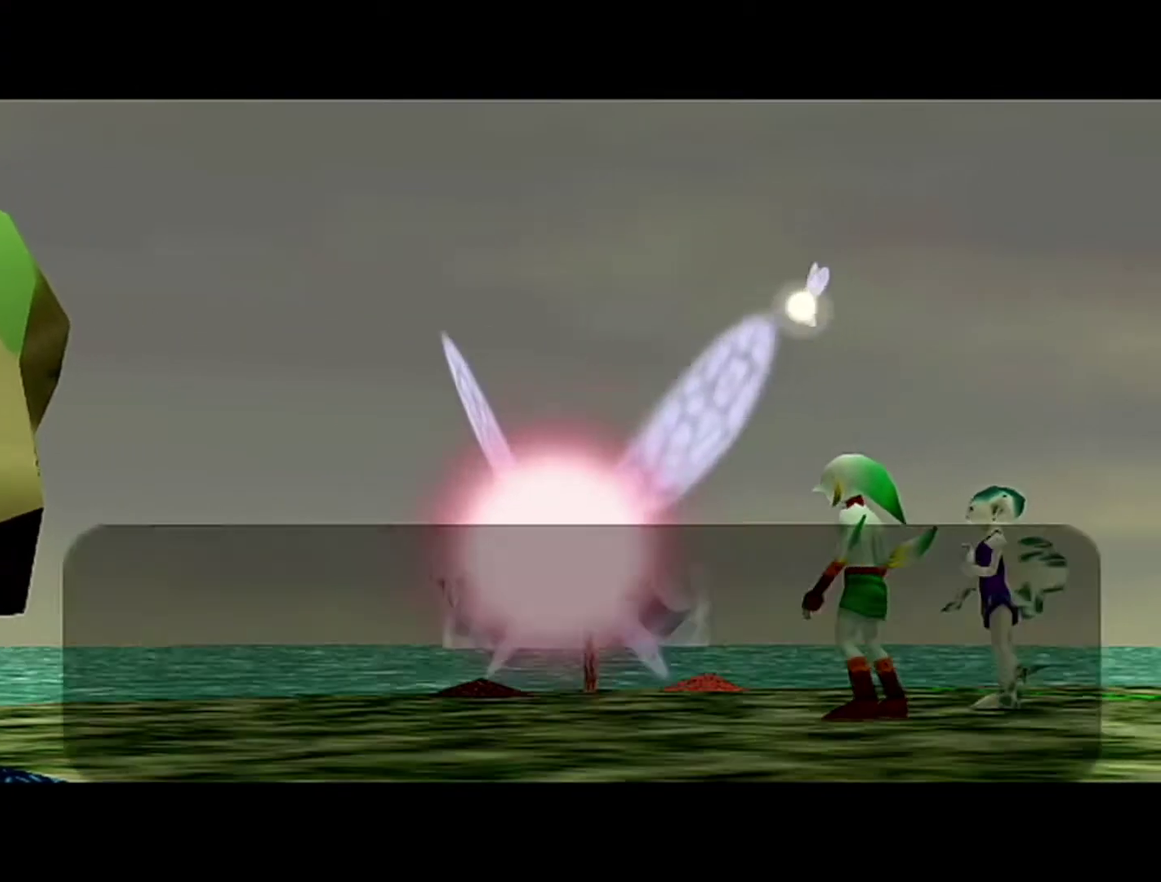
{"buttons": ["A"], "left_stick": "center", "events": [[17, "A", "up"], [50, "B", "down"], [117, "A", "down"], [117, "B", "up"], [300, "A", "up"], [300, "B", "down"], [483, "A", "down"], [483, "B", "up"]]}
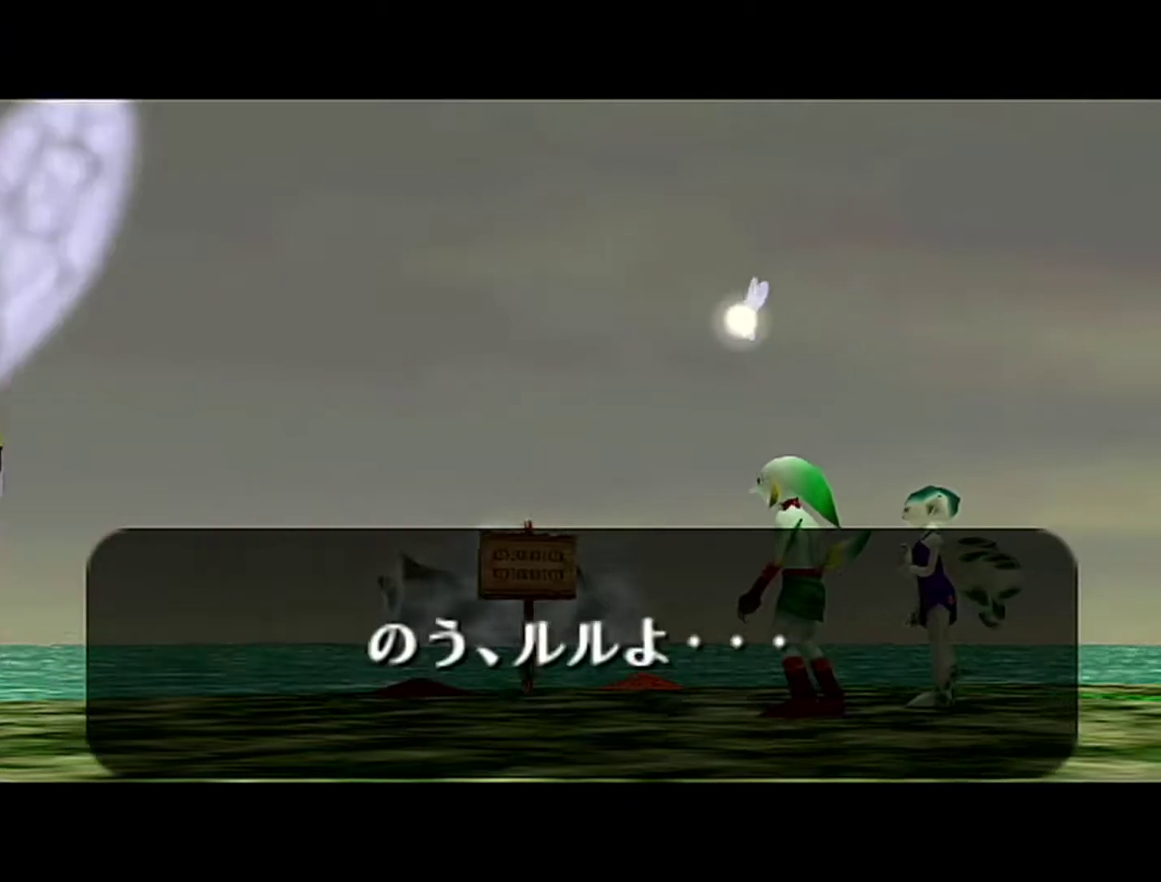
{"buttons": [], "left_stick": "center", "events": [[50, "A", "up"], [50, "B", "down"], [250, "B", "up"], [333, "B", "down"], [433, "B", "up"]]}
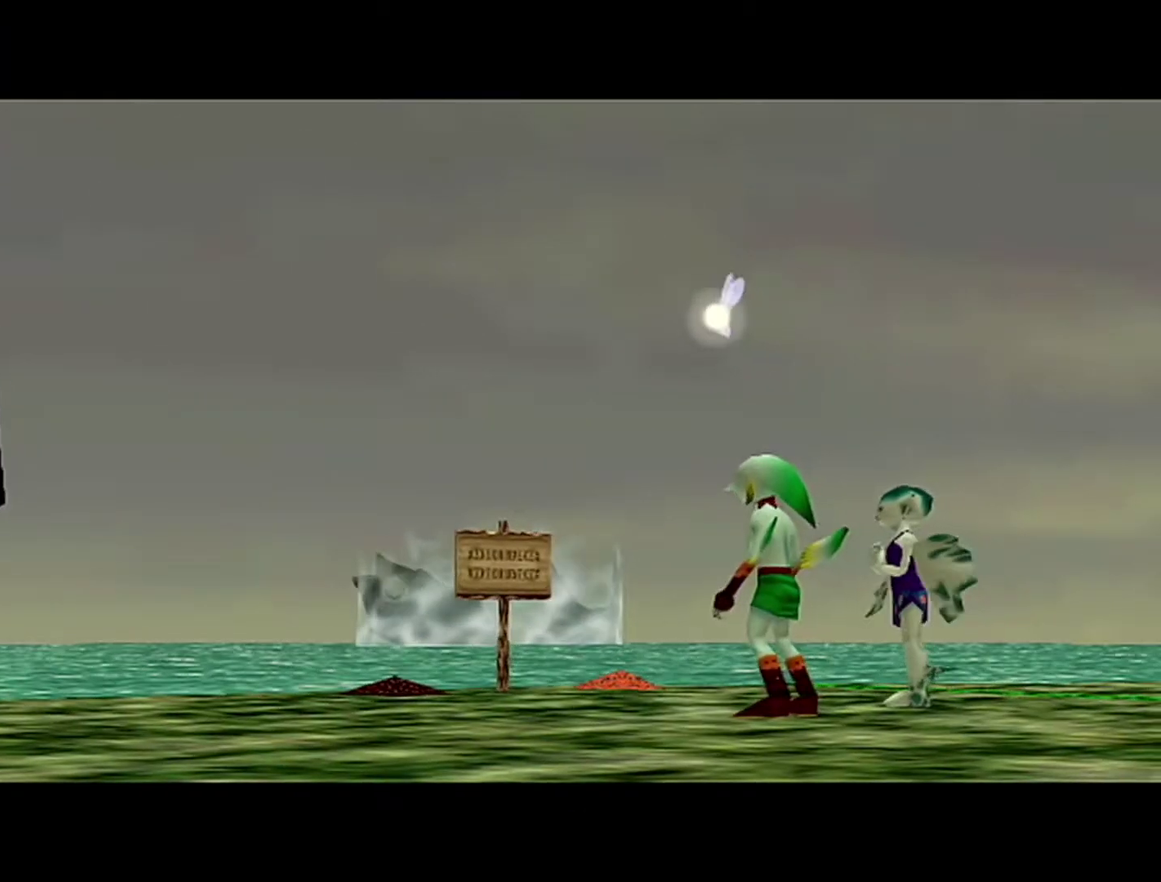
{"buttons": [], "left_stick": "center", "events": []}
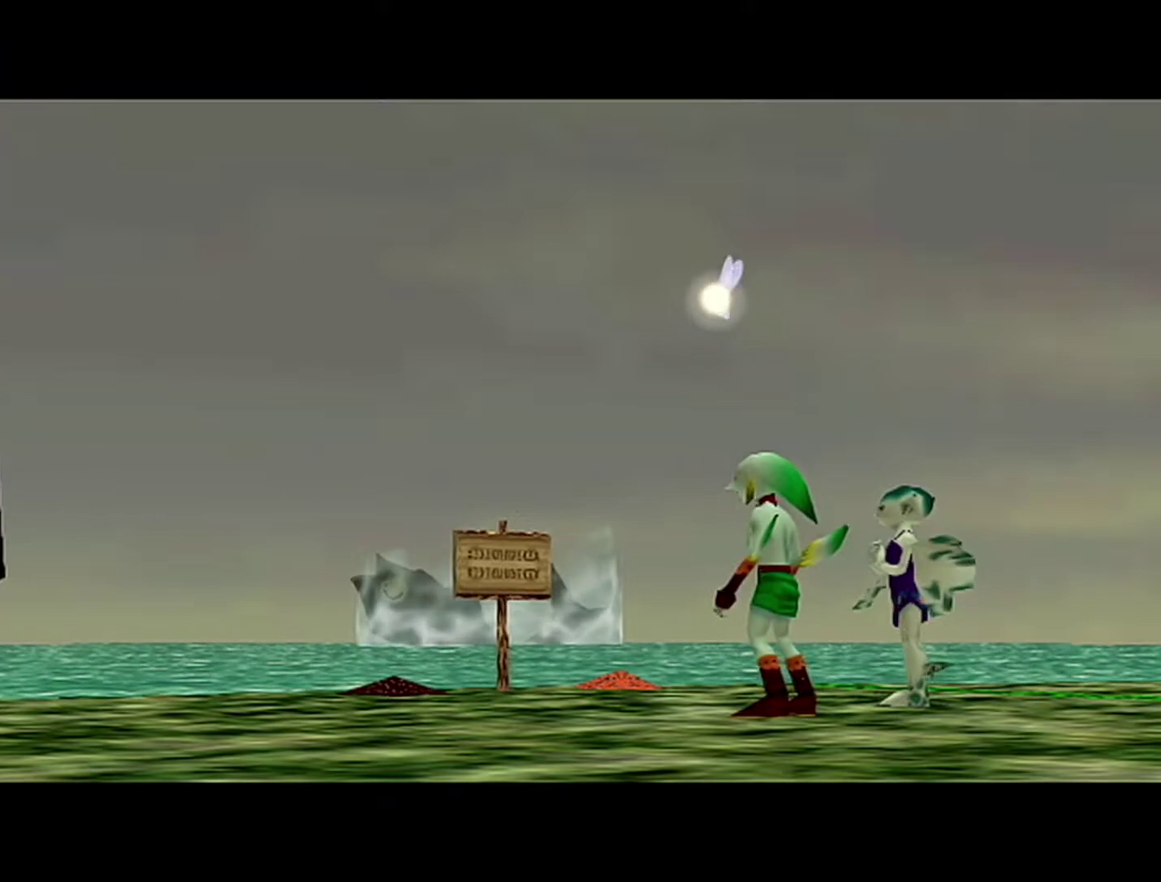
{"buttons": [], "left_stick": "center", "events": []}
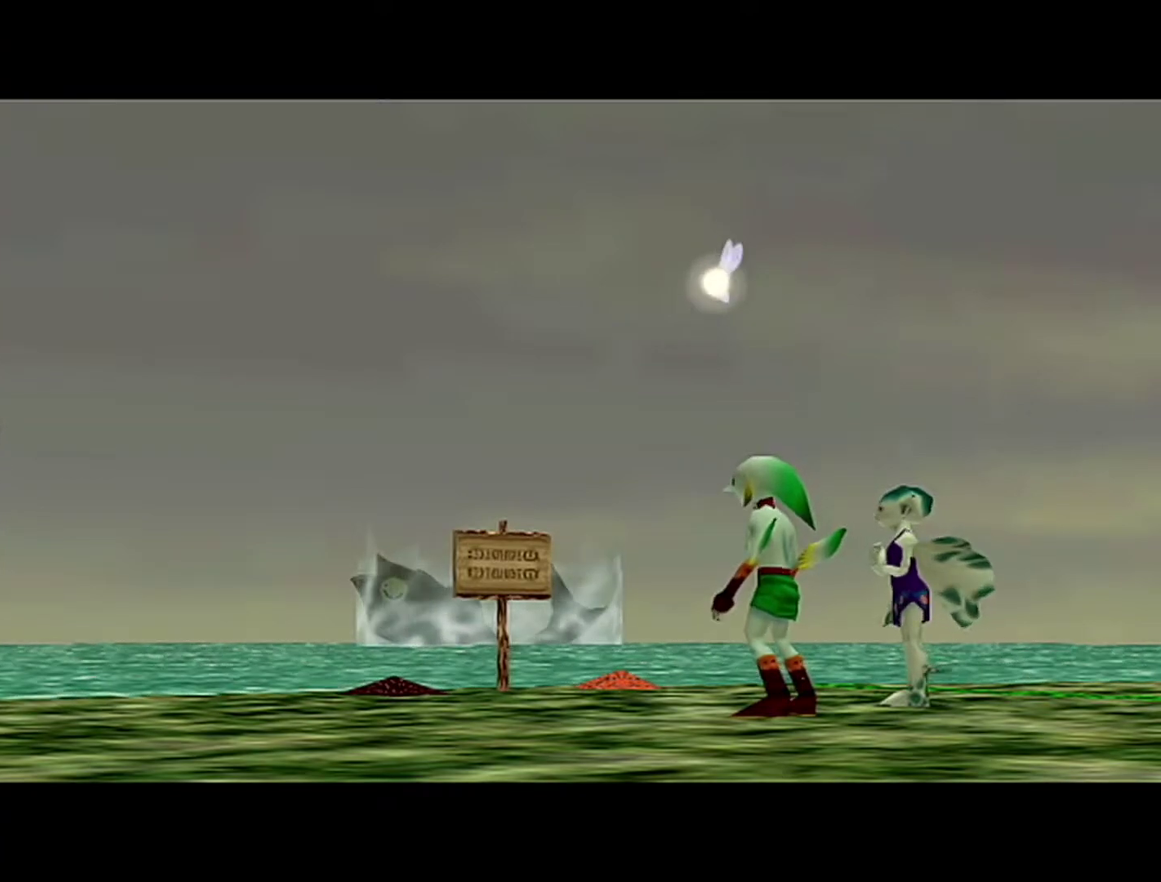
{"buttons": [], "left_stick": "center", "events": []}
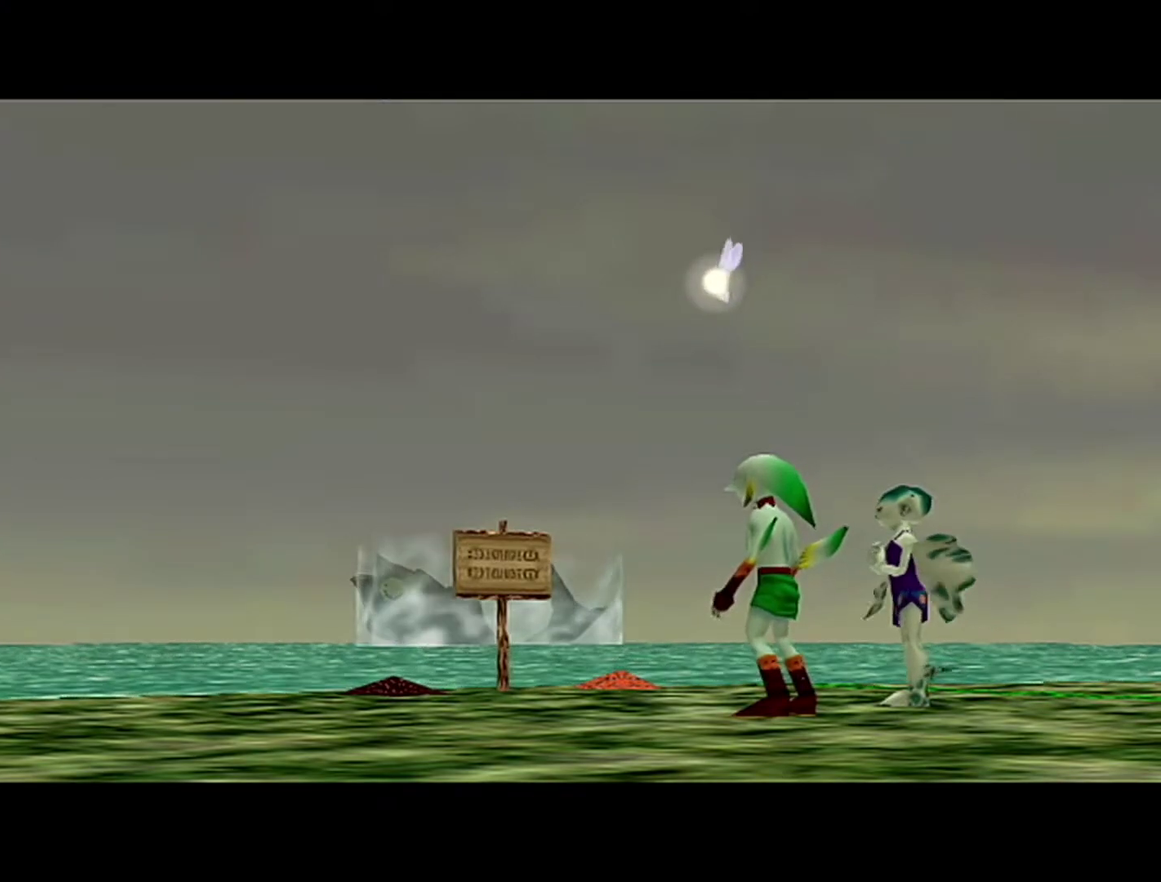
{"buttons": [], "left_stick": "center", "events": []}
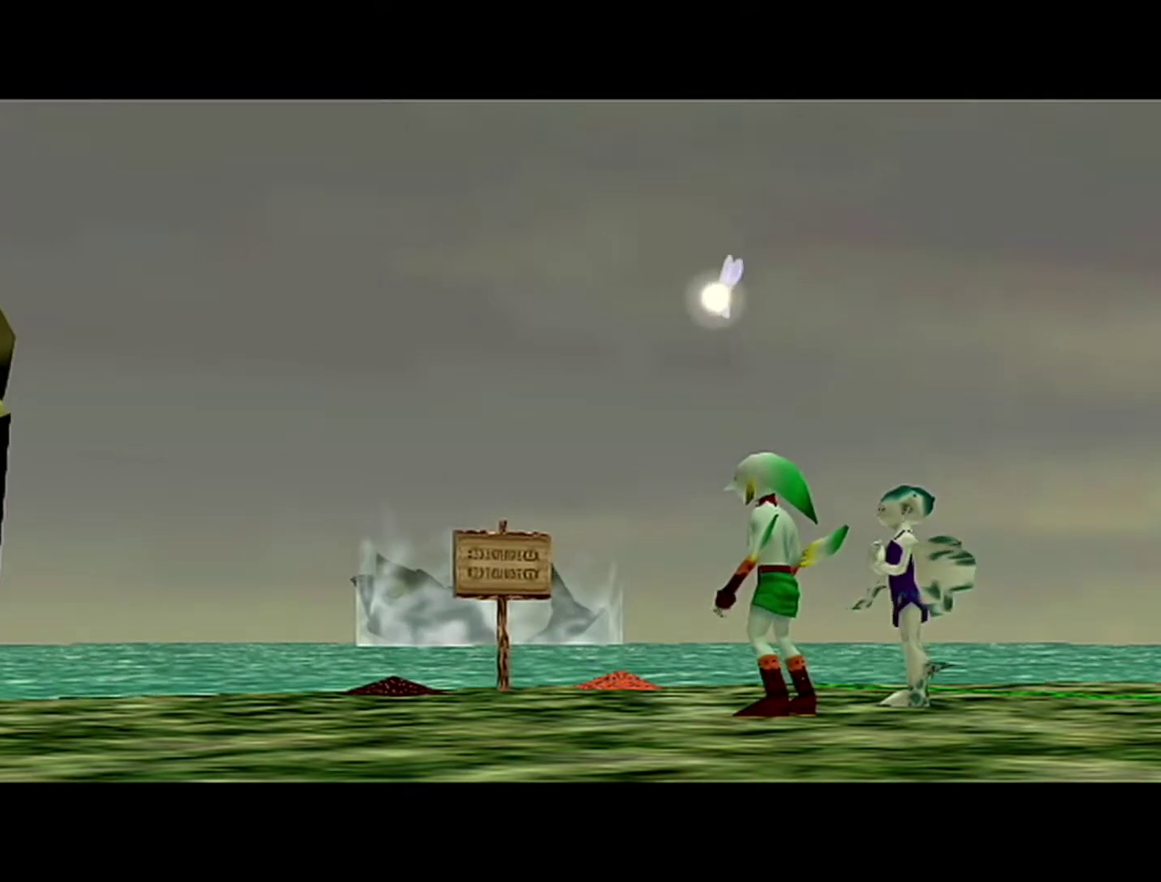
{"buttons": [], "left_stick": "center", "events": []}
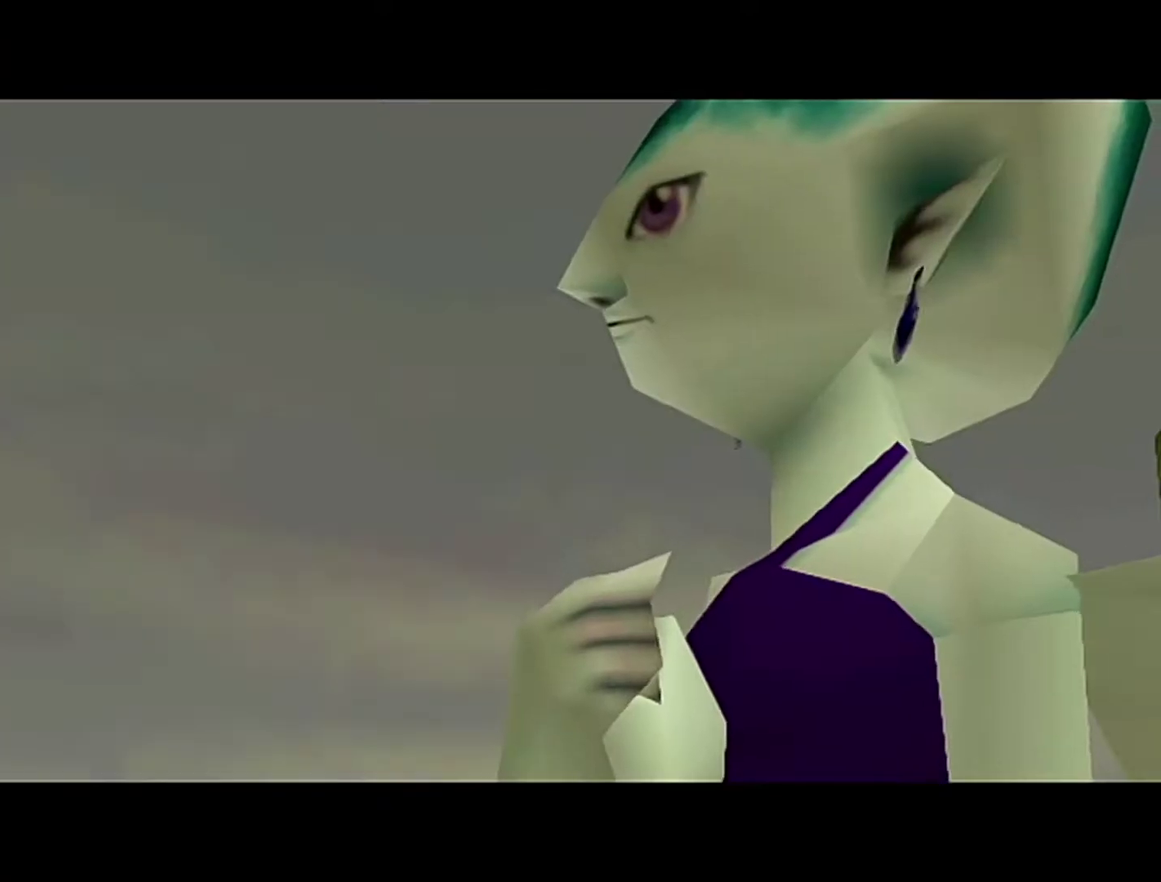
{"buttons": [], "left_stick": "center", "events": []}
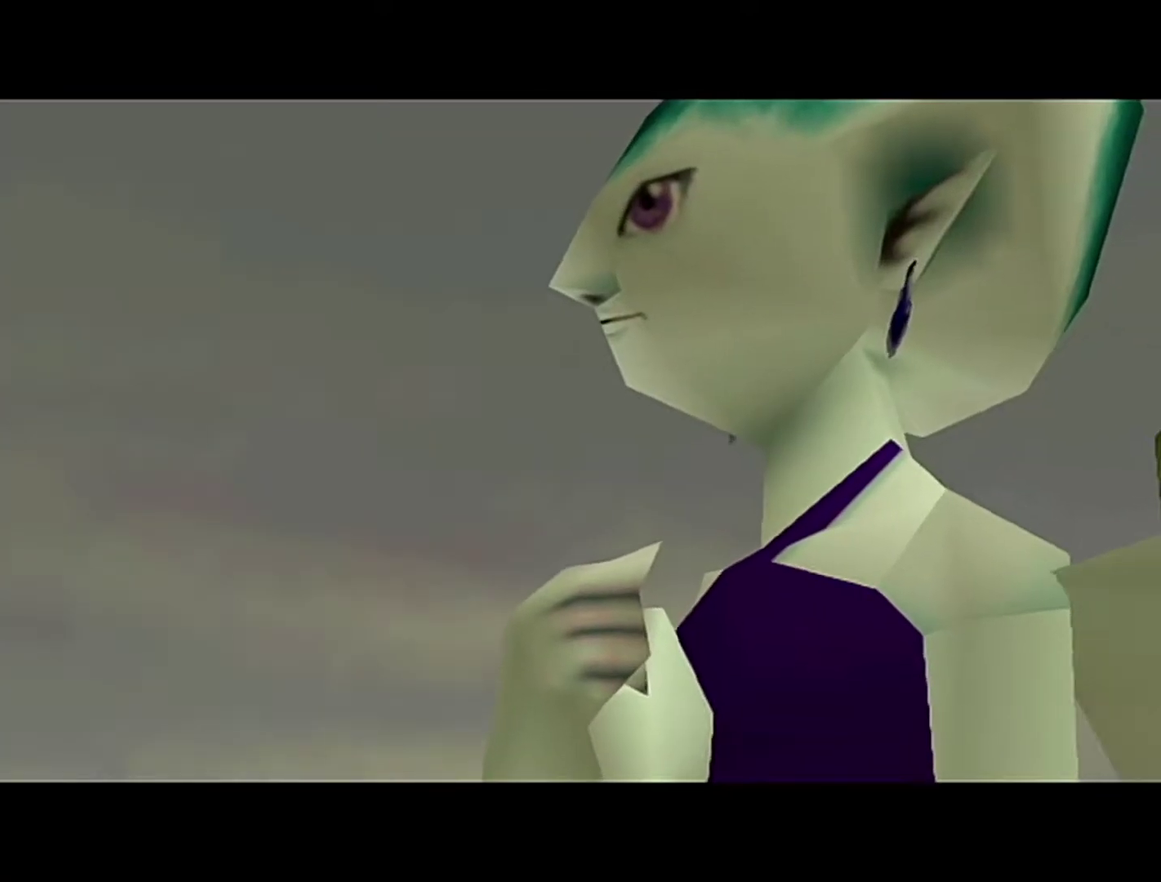
{"buttons": [], "left_stick": "center", "events": []}
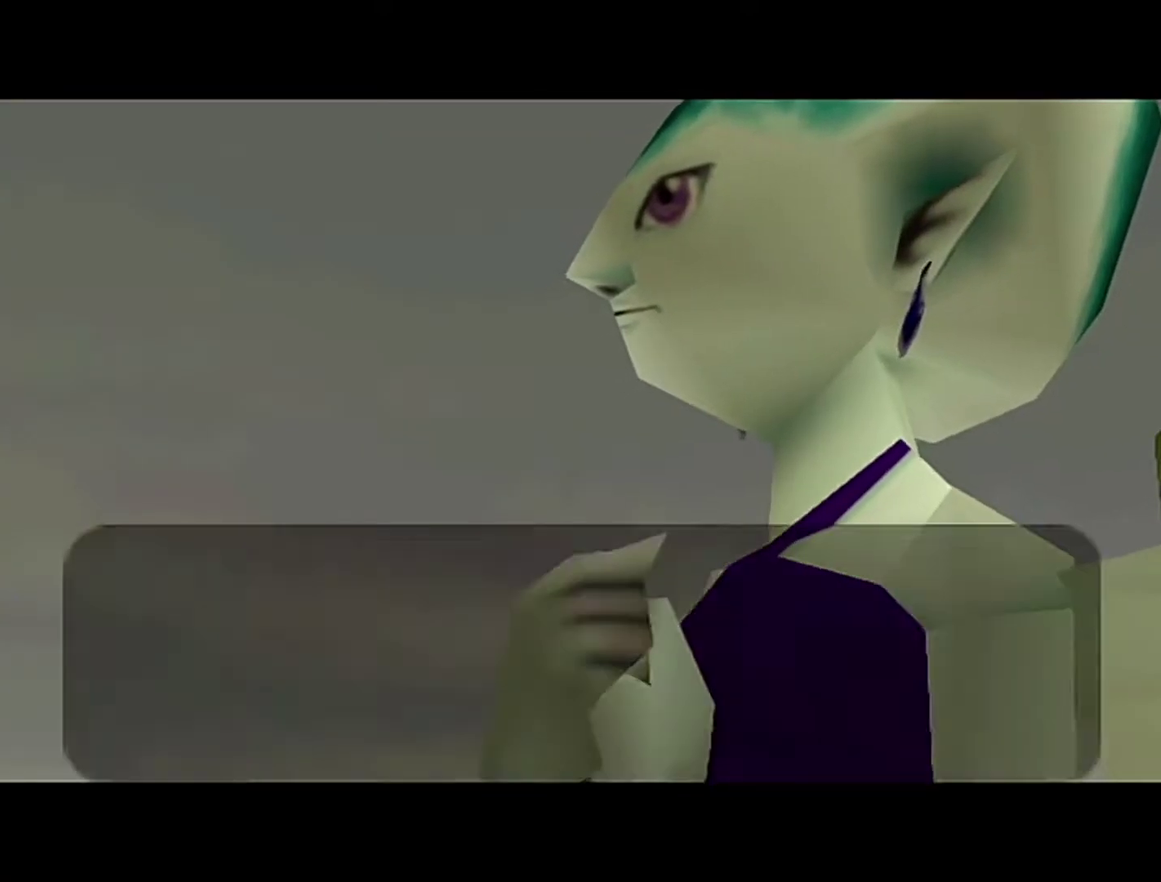
{"buttons": ["A", "R1"], "left_stick": "center", "events": [[233, "A", "down"], [300, "A", "up"], [300, "B", "down"], [367, "A", "down"], [367, "B", "up"], [367, "R1", "down"], [433, "A", "up"], [433, "B", "down"], [433, "R1", "up"], [500, "A", "down"], [500, "B", "up"], [500, "R1", "down"]]}
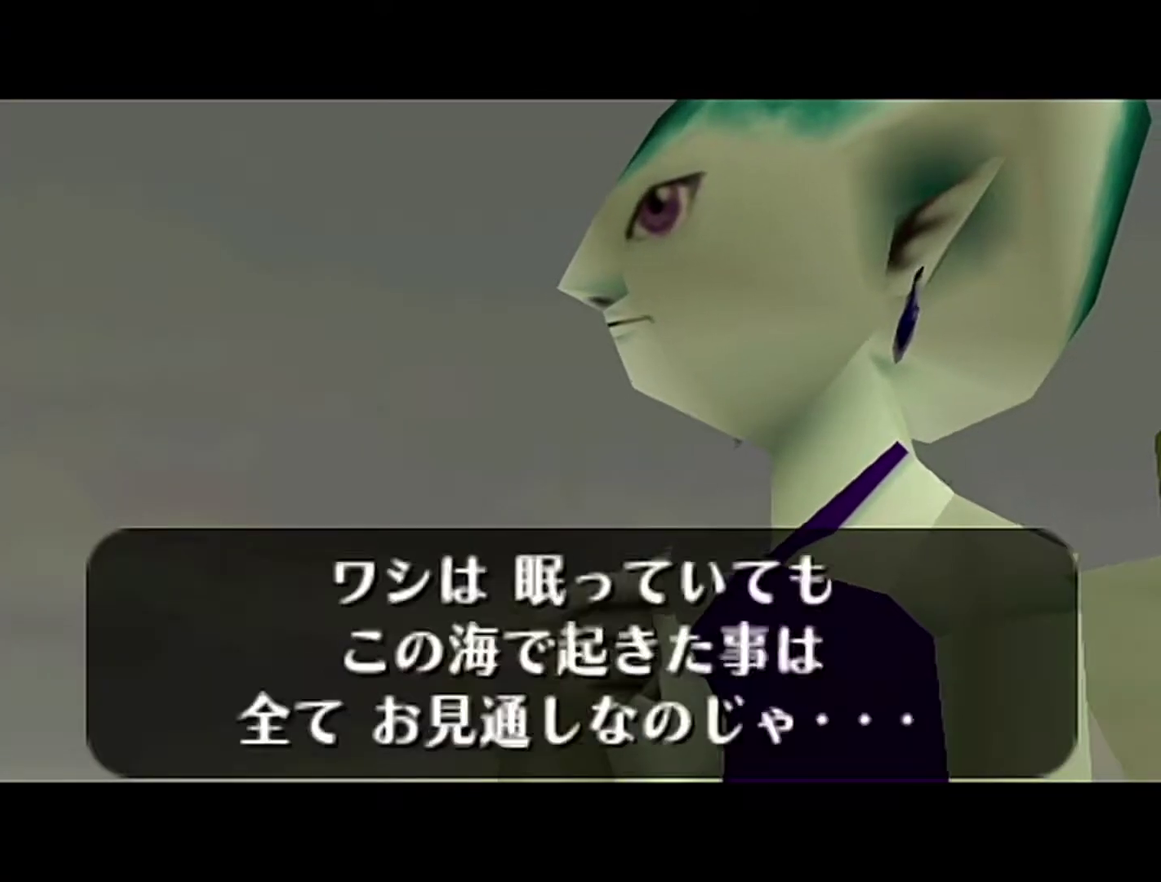
{"buttons": ["Z"], "left_stick": "center", "events": [[183, "A", "up"], [183, "B", "down"], [250, "A", "down"], [250, "B", "up"], [300, "A", "up"], [300, "B", "down"], [367, "A", "down"], [367, "B", "up"], [400, "Z", "down"], [433, "A", "up"], [433, "B", "down"], [433, "R1", "up"], [483, "B", "up"]]}
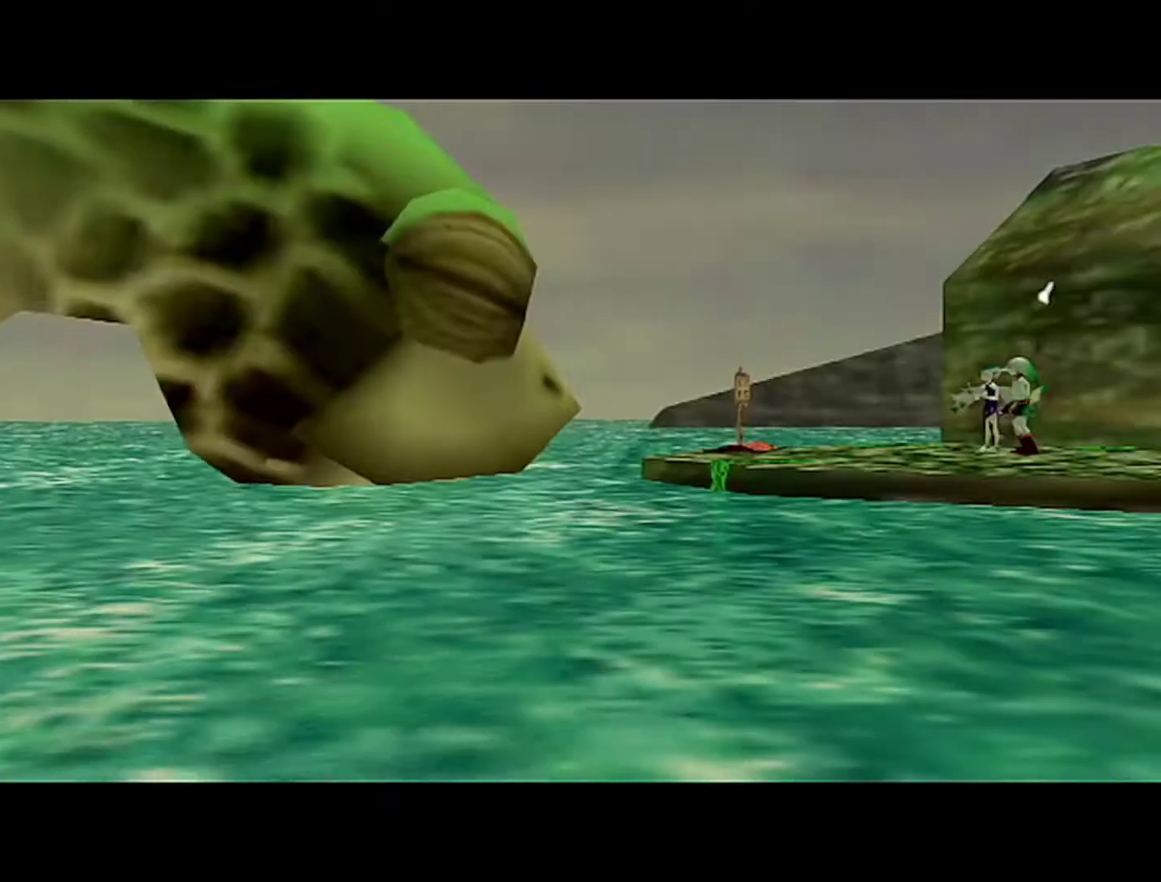
{"buttons": [], "left_stick": "center", "events": [[117, "Z", "up"], [367, "Z", "down"], [500, "Z", "up"]]}
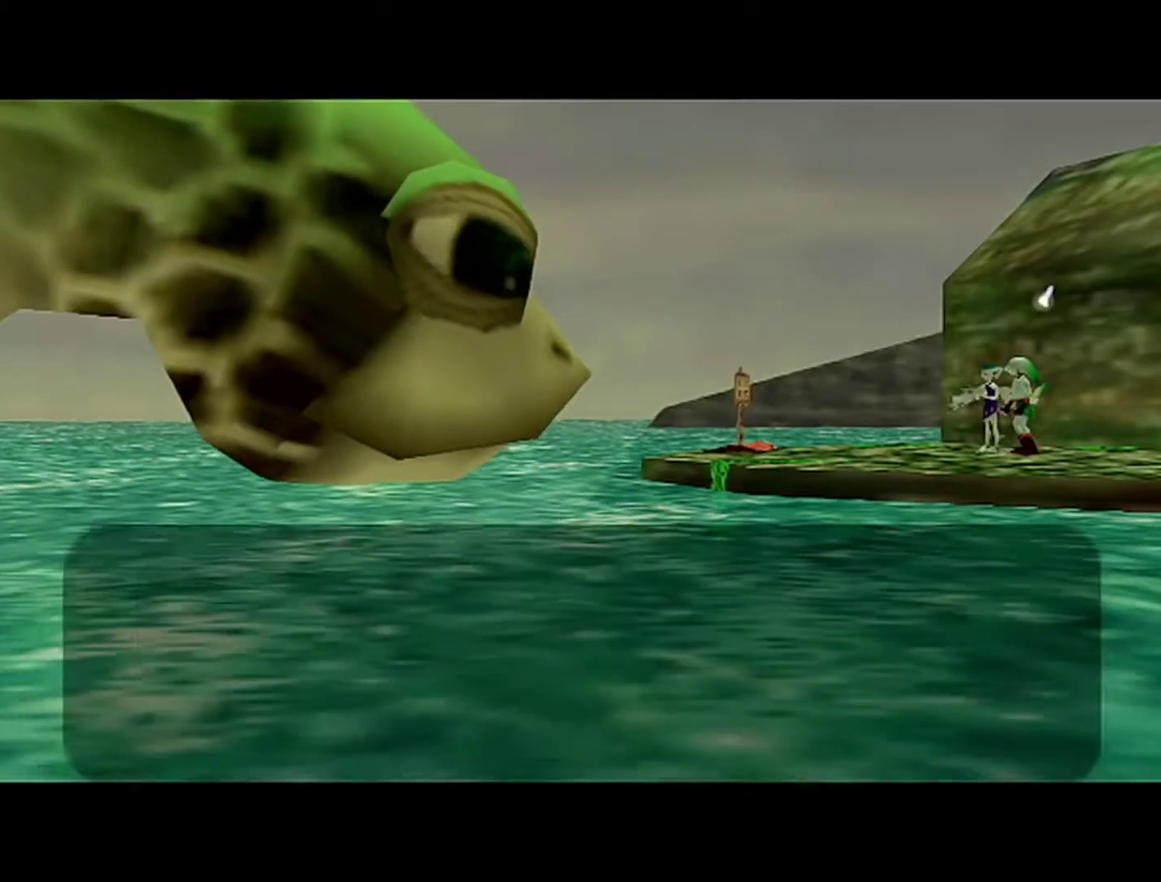
{"buttons": ["B"], "left_stick": "center", "events": [[233, "B", "down"], [400, "B", "up"], [467, "B", "down"]]}
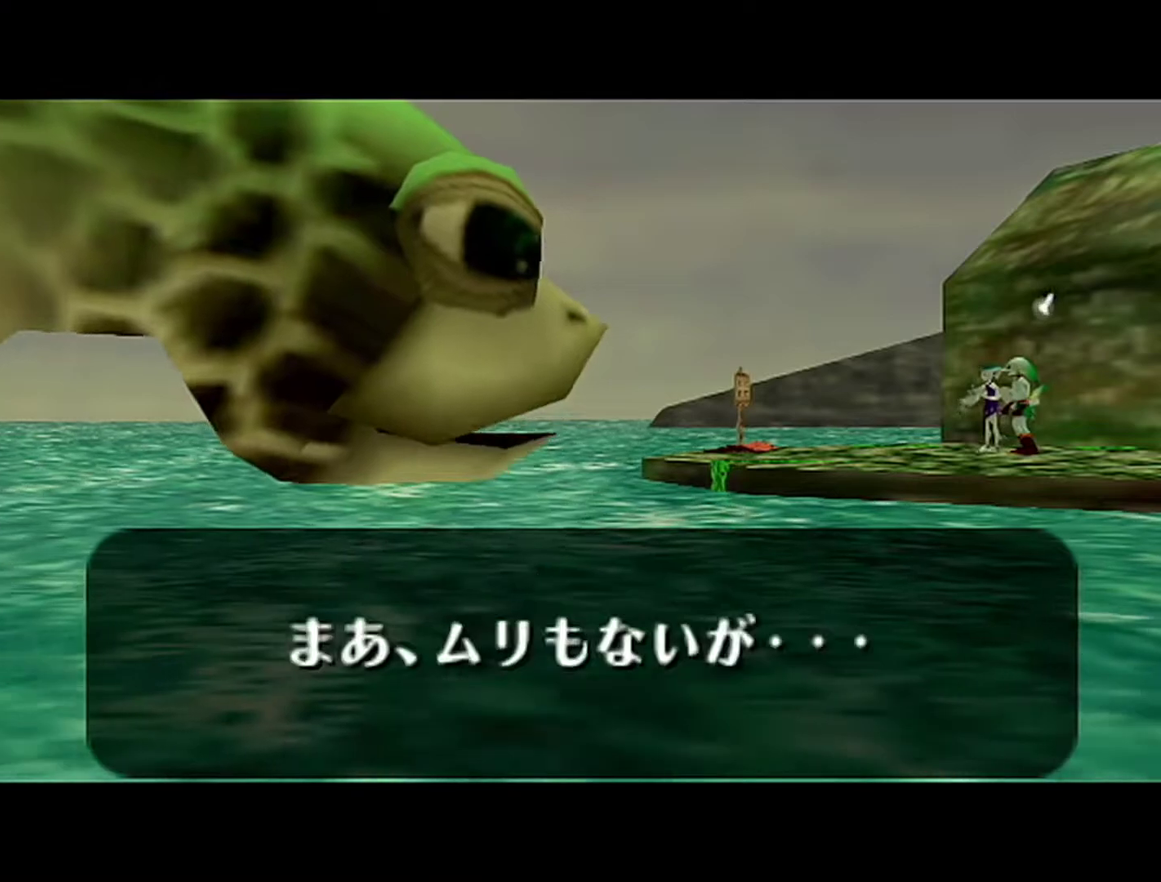
{"buttons": ["R1"], "left_stick": "center", "events": [[150, "B", "up"], [150, "R1", "down"], [217, "B", "down"], [217, "R1", "up"], [267, "A", "down"], [267, "B", "up"], [267, "R1", "down"], [333, "A", "up"], [333, "B", "down"], [500, "B", "up"]]}
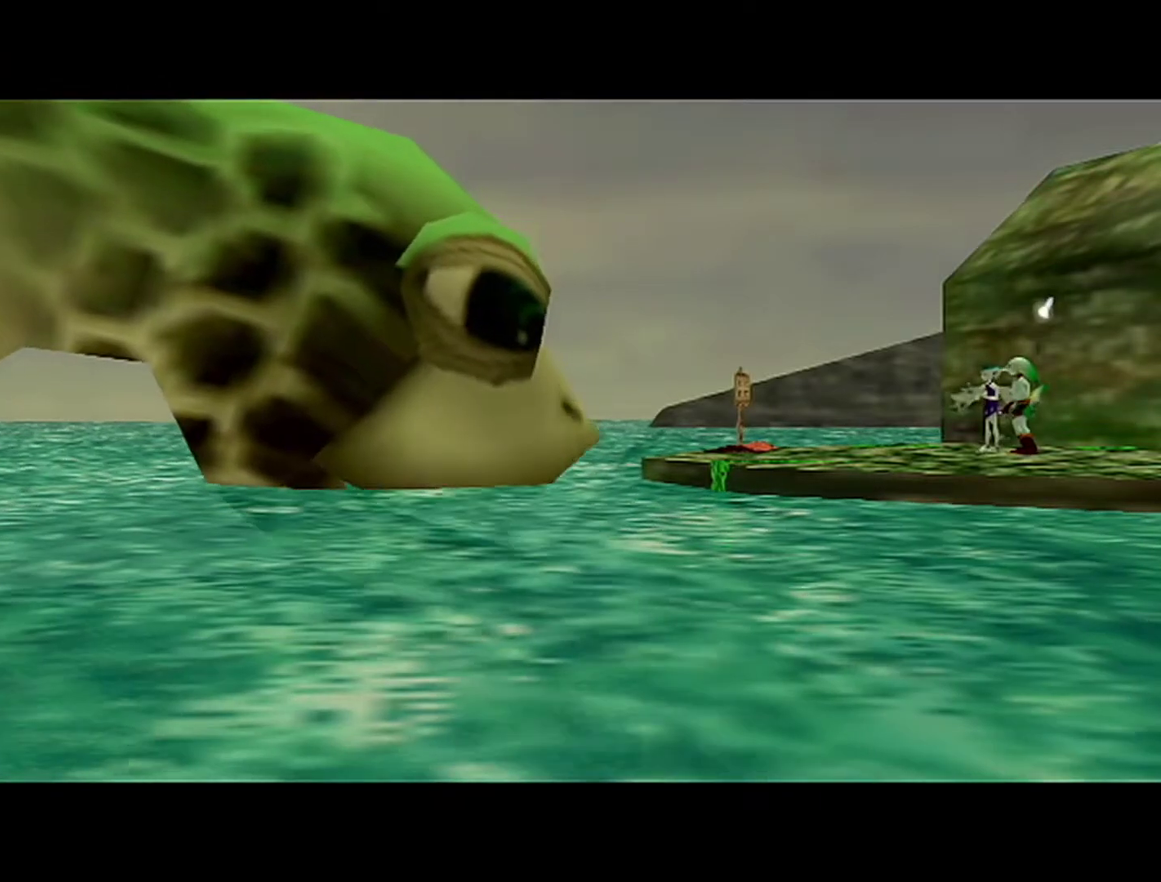
{"buttons": [], "left_stick": "center", "events": [[83, "B", "down"], [150, "B", "up"], [183, "R1", "up"]]}